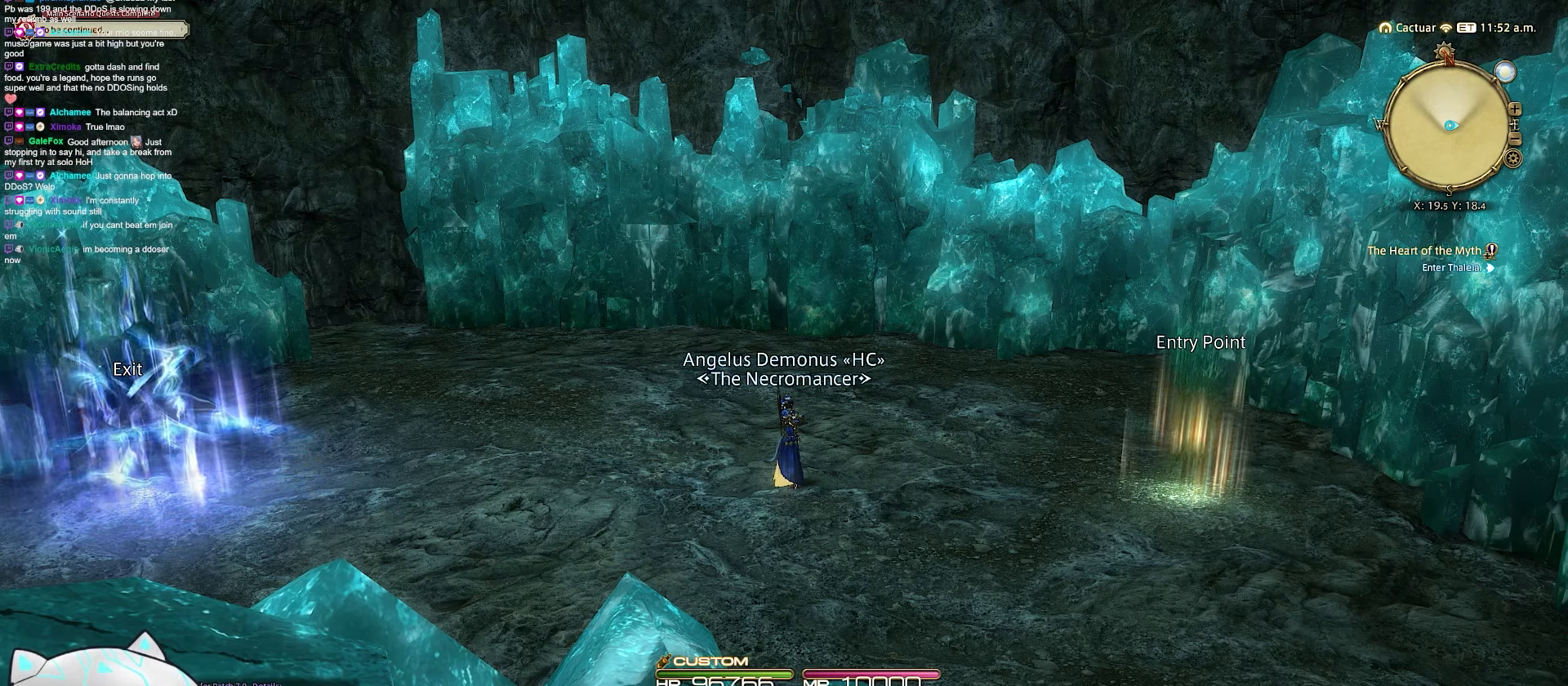
Gameplay with keyboard; each line is a JSON object with the keys held at the frame after it. "events" lists presses ("down") and releases ("up") of ".", "/", "0", "1", "2", "3", "4", "5", "6", "7", "8", "9", "a", "alt_l", "b", "backslash", "backspace", "c", "caps_lock", "comma", "ctrl_l", "ctrl_r", "d", "e", "equals", "escape", "f", "f1", "f10", "f11", "f12", "f2", "f3", "f4", "f5", "f6", "f7", "f8", "f9", "g", "h", "i", "j", "k", "l", "m", "minus", "n", "o", "q", "quote", "r", "rbracket", "return", "s", "semicolon", "shift_l", "shift_r", "space", "t", "tab", "tilde", "u", "v", "w", "x", "y" and "z" between this image and that frame as [ms after this image, input, new state], when the widget could be followed in between. No other keys are recorded. Mouse input is not recorded. Not read: alt_r lbracket p.
{"keys": ["d"], "events": [[333, "d", "down"]]}
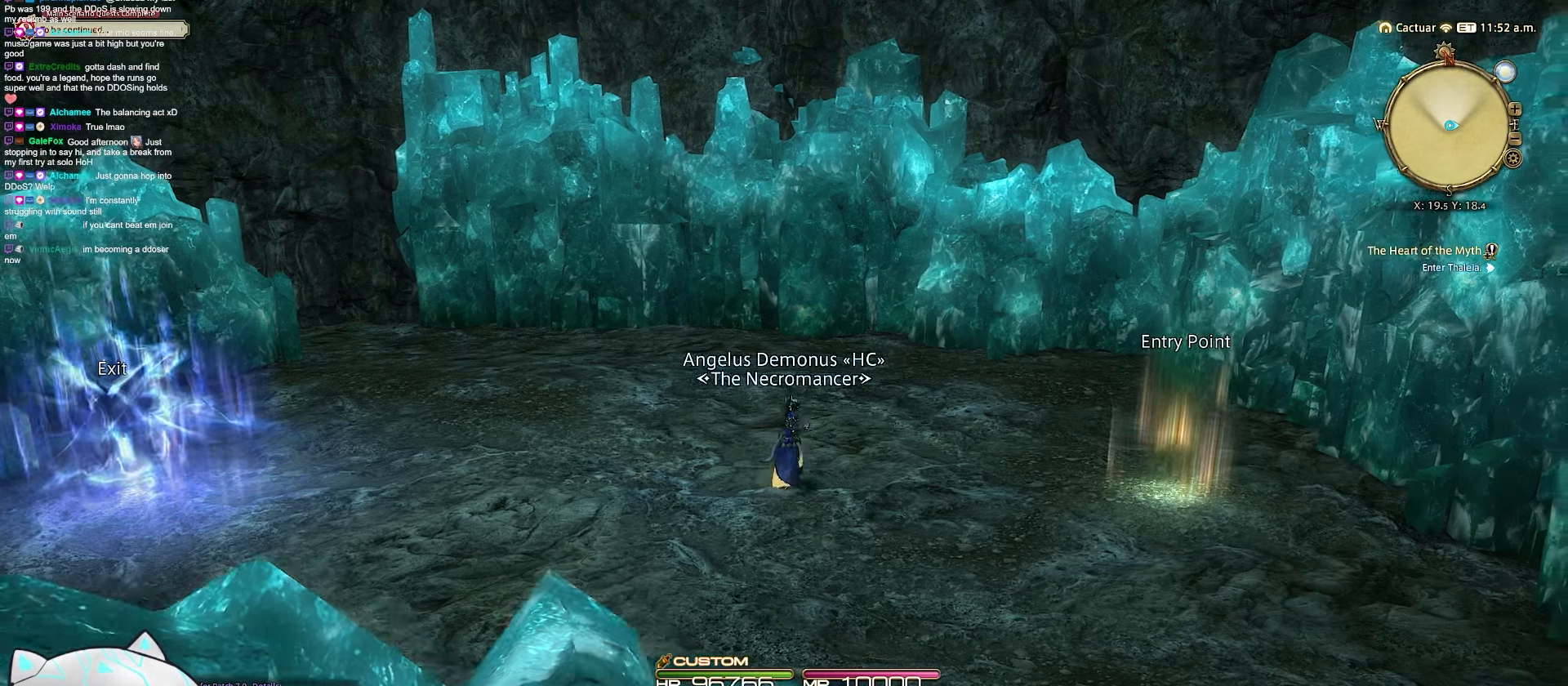
{"keys": ["a", "d"], "events": [[250, "a", "down"]]}
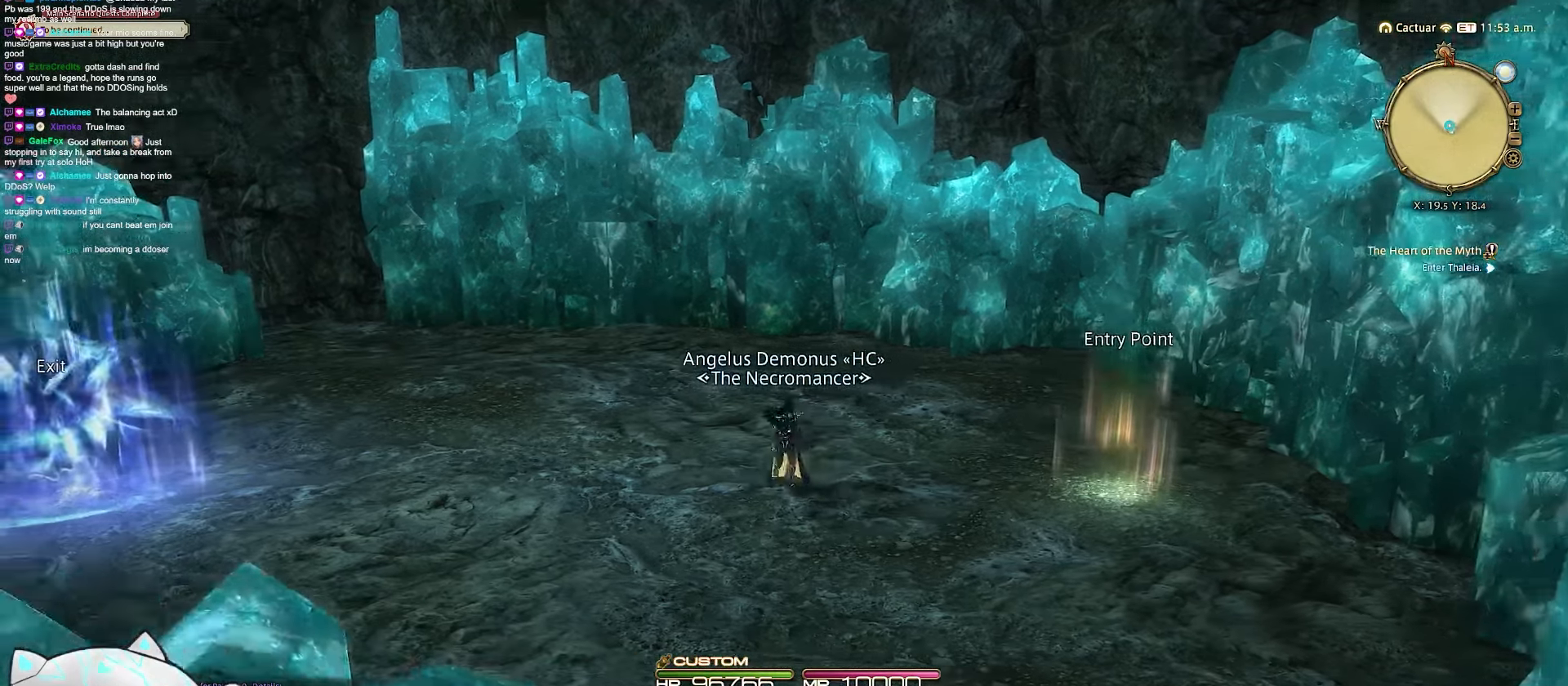
{"keys": ["a", "d", "w"], "events": [[183, "d", "up"], [250, "w", "down"], [417, "d", "down"]]}
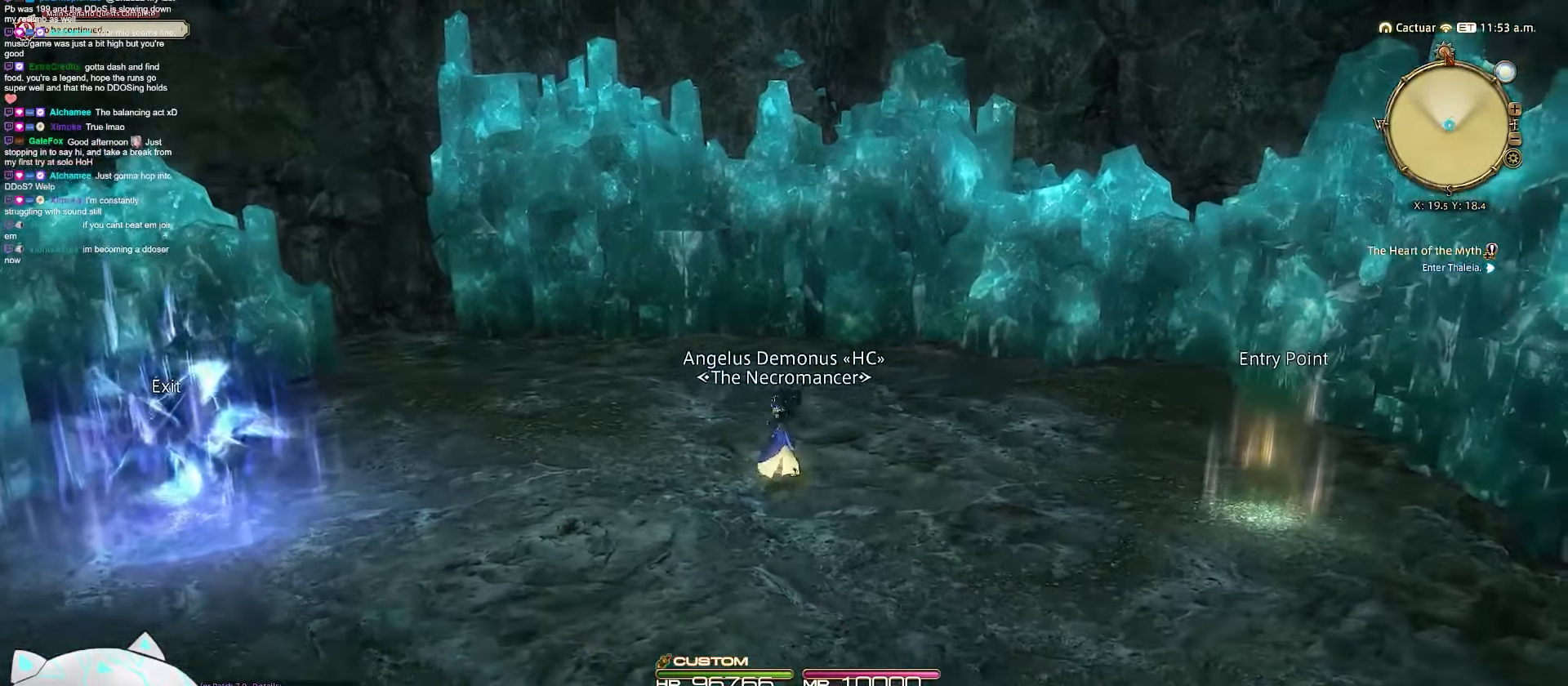
{"keys": ["d", "w"], "events": [[300, "a", "up"]]}
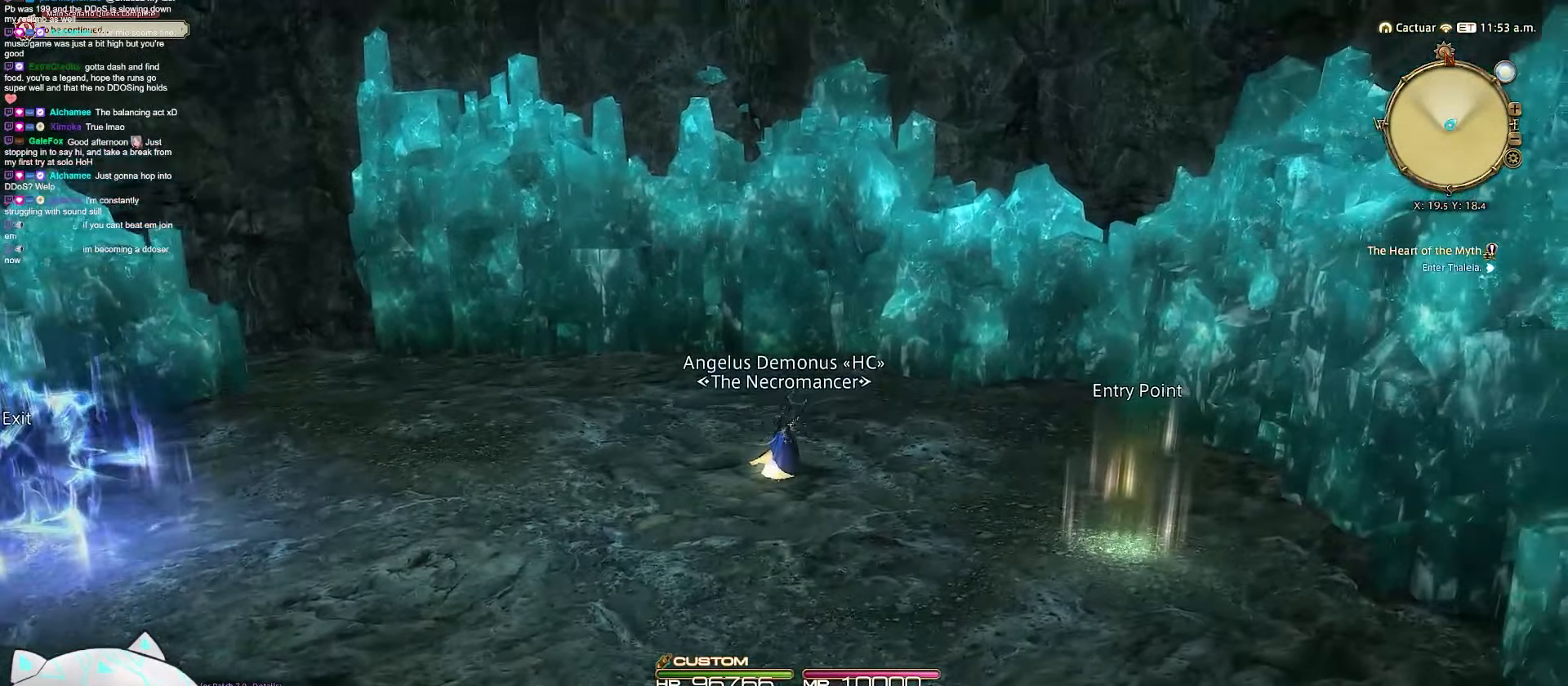
{"keys": ["d", "s"], "events": [[133, "s", "down"], [283, "w", "up"]]}
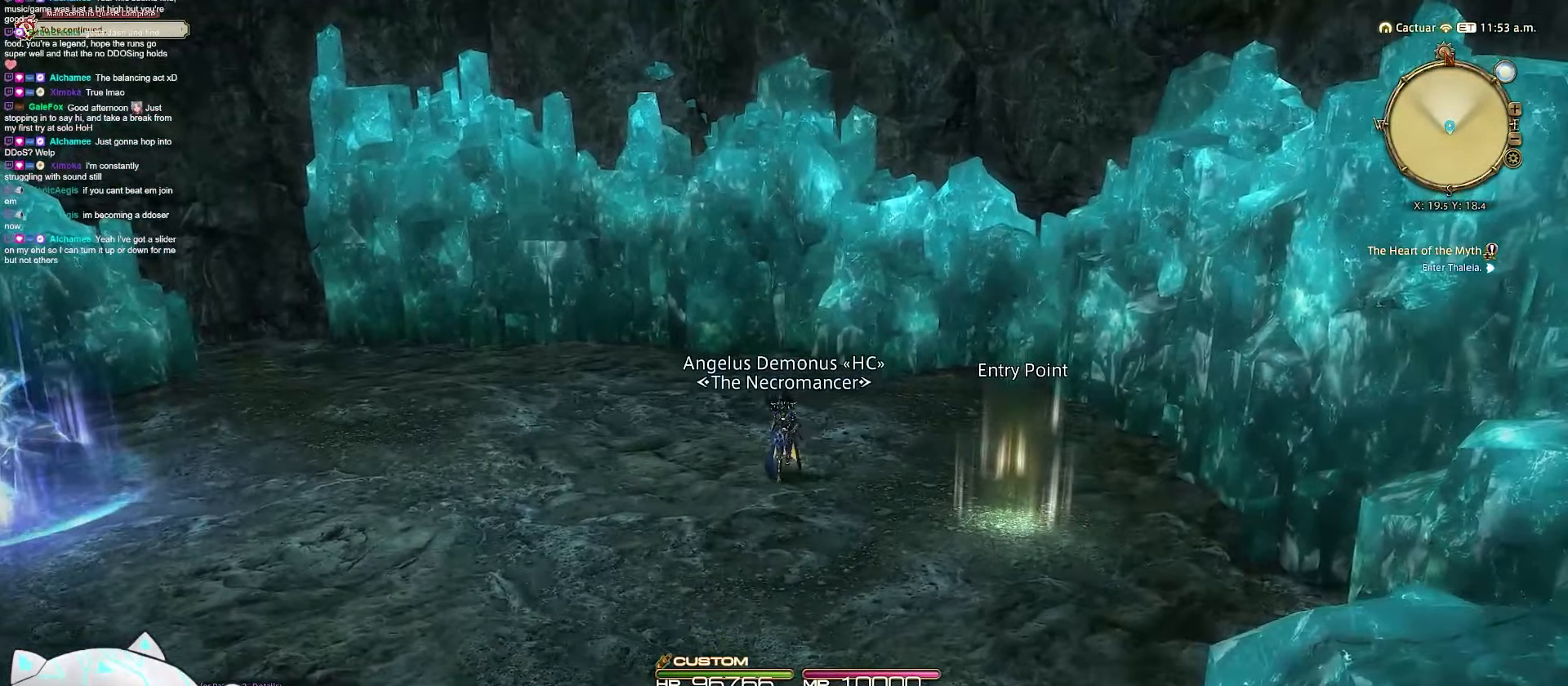
{"keys": ["a", "w"], "events": [[83, "a", "down"], [117, "d", "up"], [117, "s", "up"], [150, "w", "down"]]}
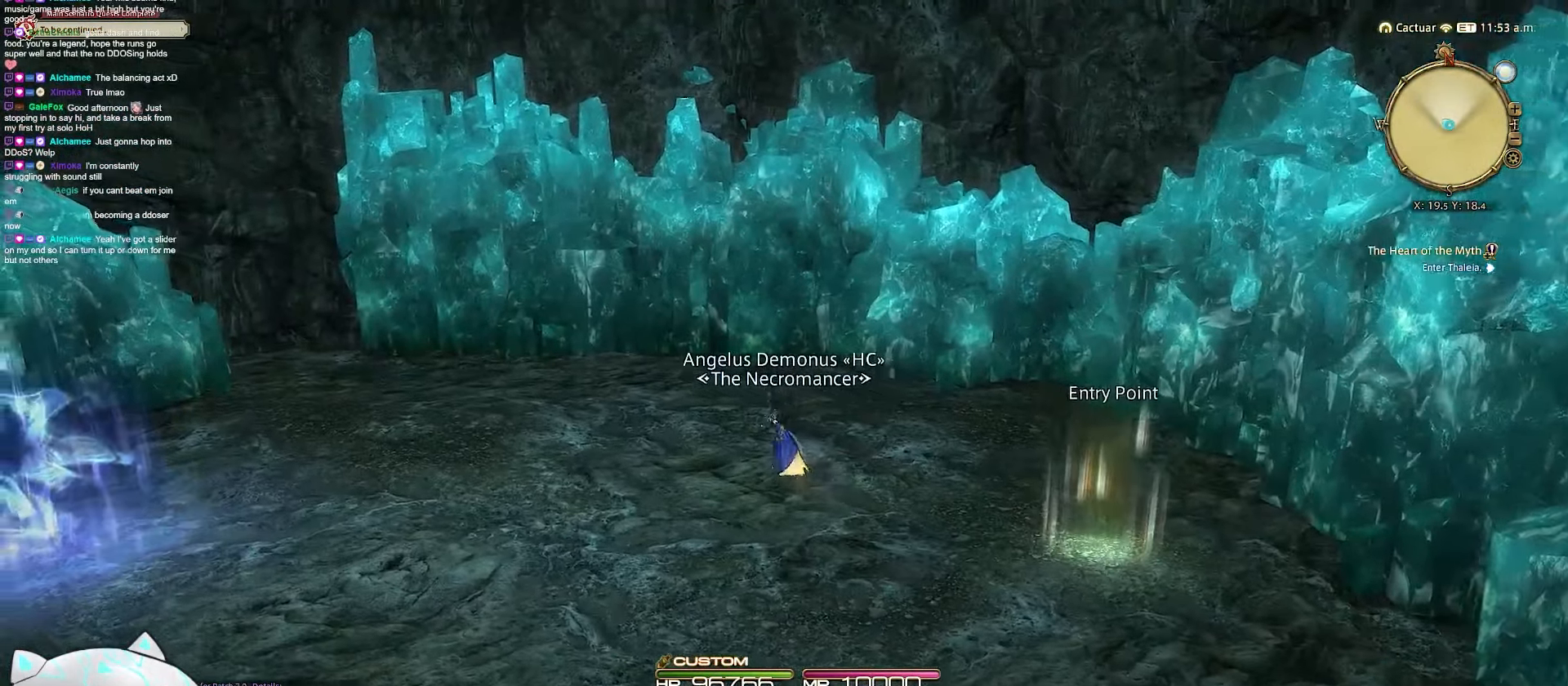
{"keys": ["a"], "events": [[283, "w", "up"]]}
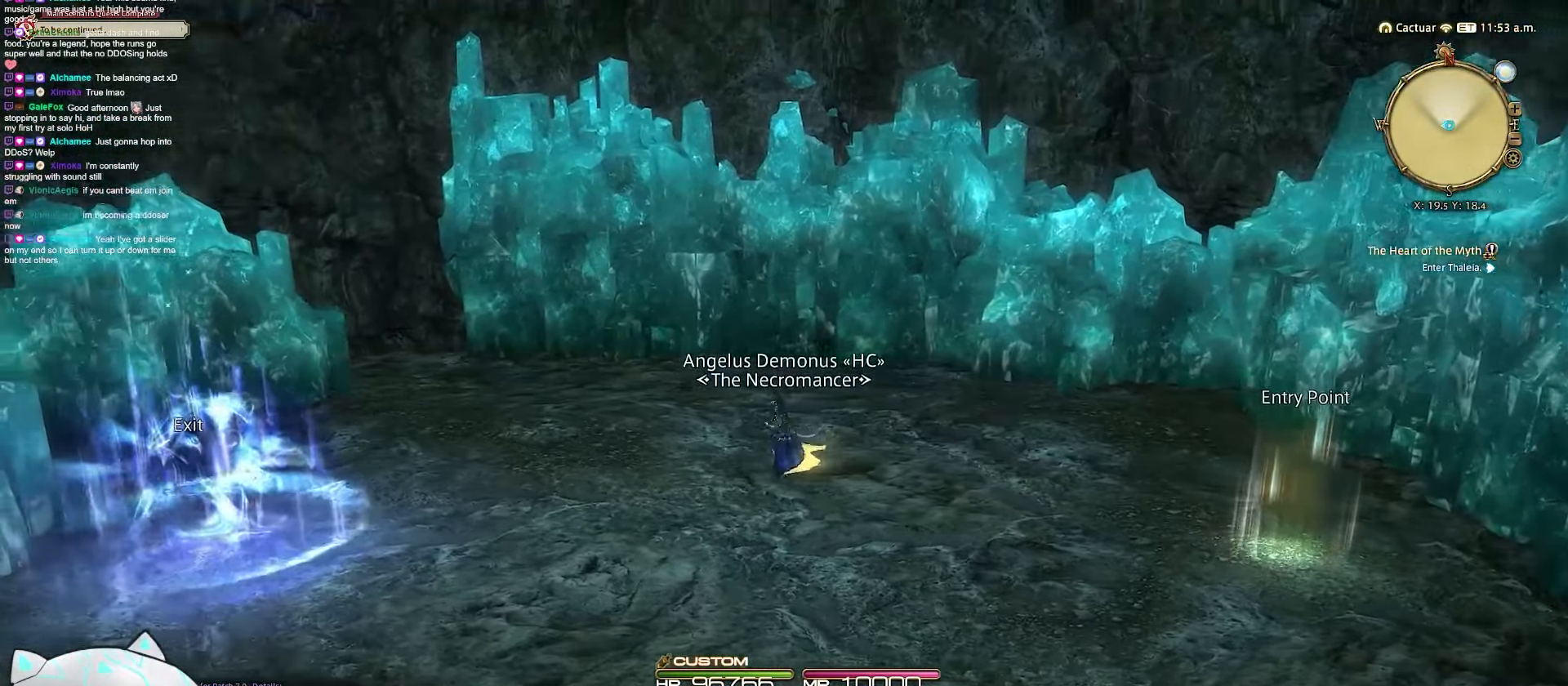
{"keys": ["a", "d"], "events": [[33, "d", "down"]]}
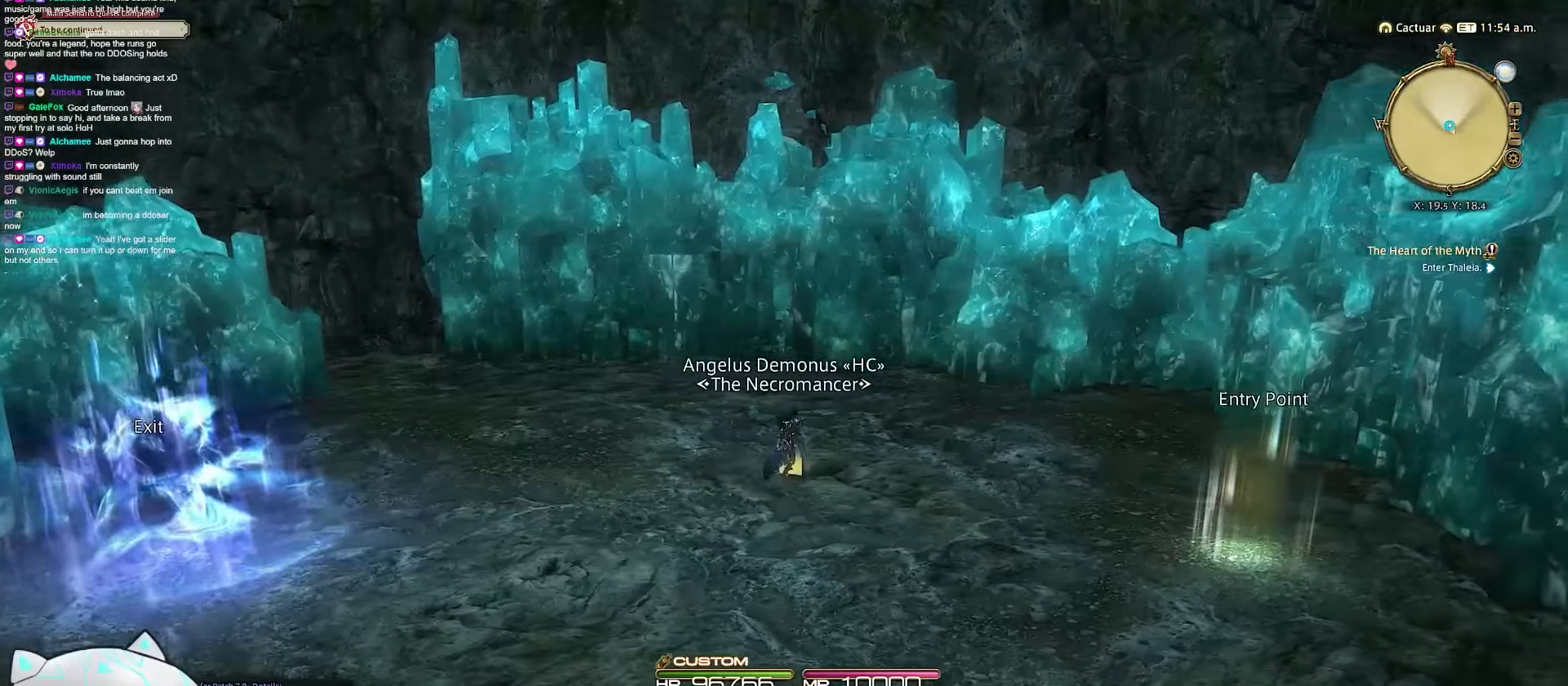
{"keys": ["a", "d"], "events": [[133, "a", "up"], [250, "a", "down"]]}
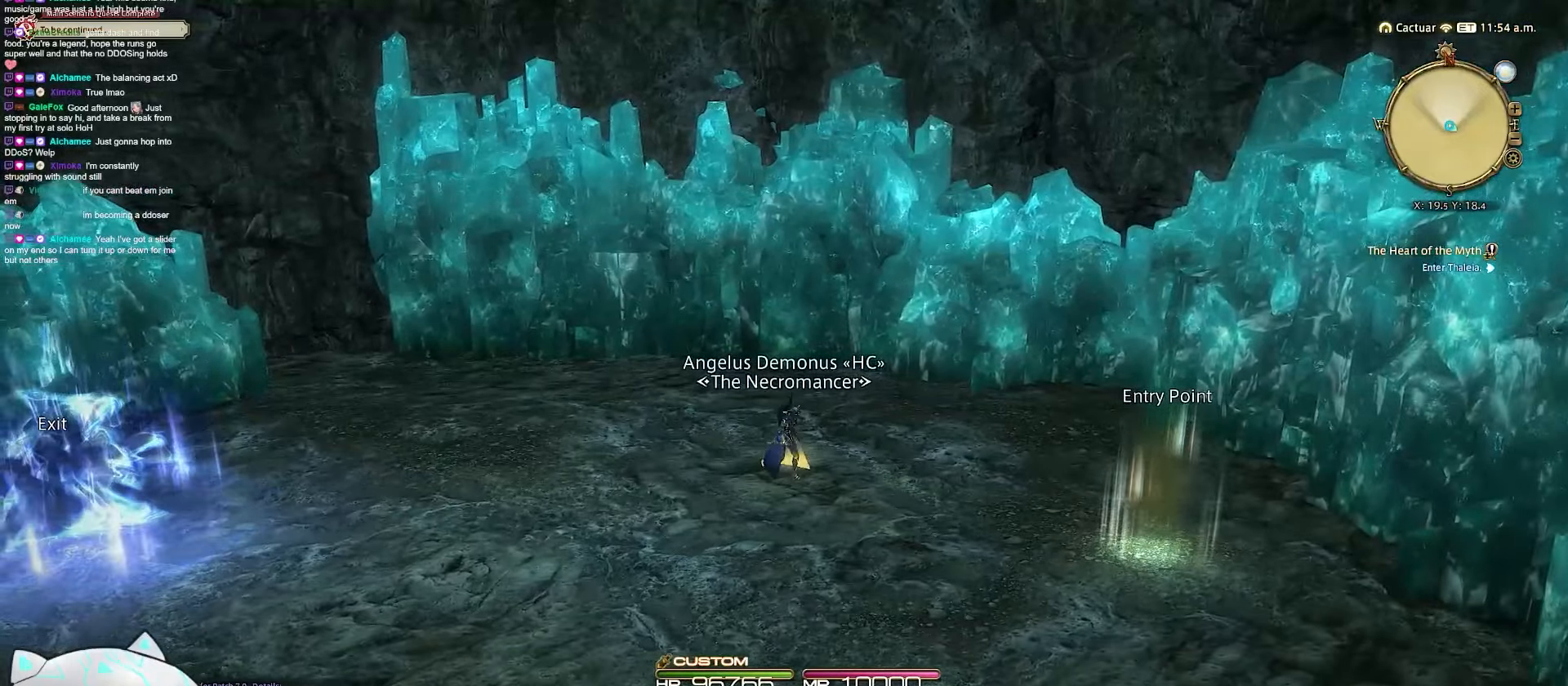
{"keys": ["a"], "events": [[183, "d", "up"]]}
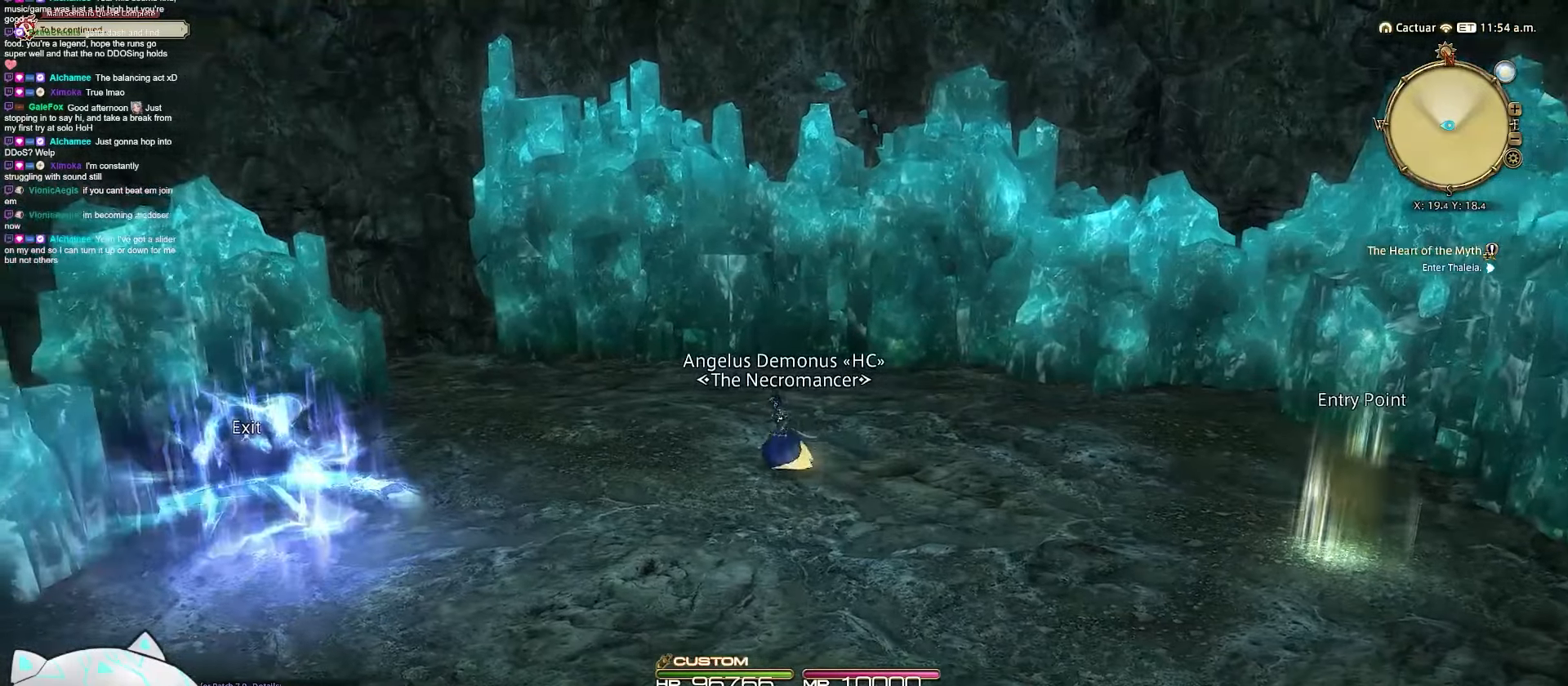
{"keys": ["d", "space"], "events": [[17, "d", "down"], [183, "space", "down"], [417, "a", "up"]]}
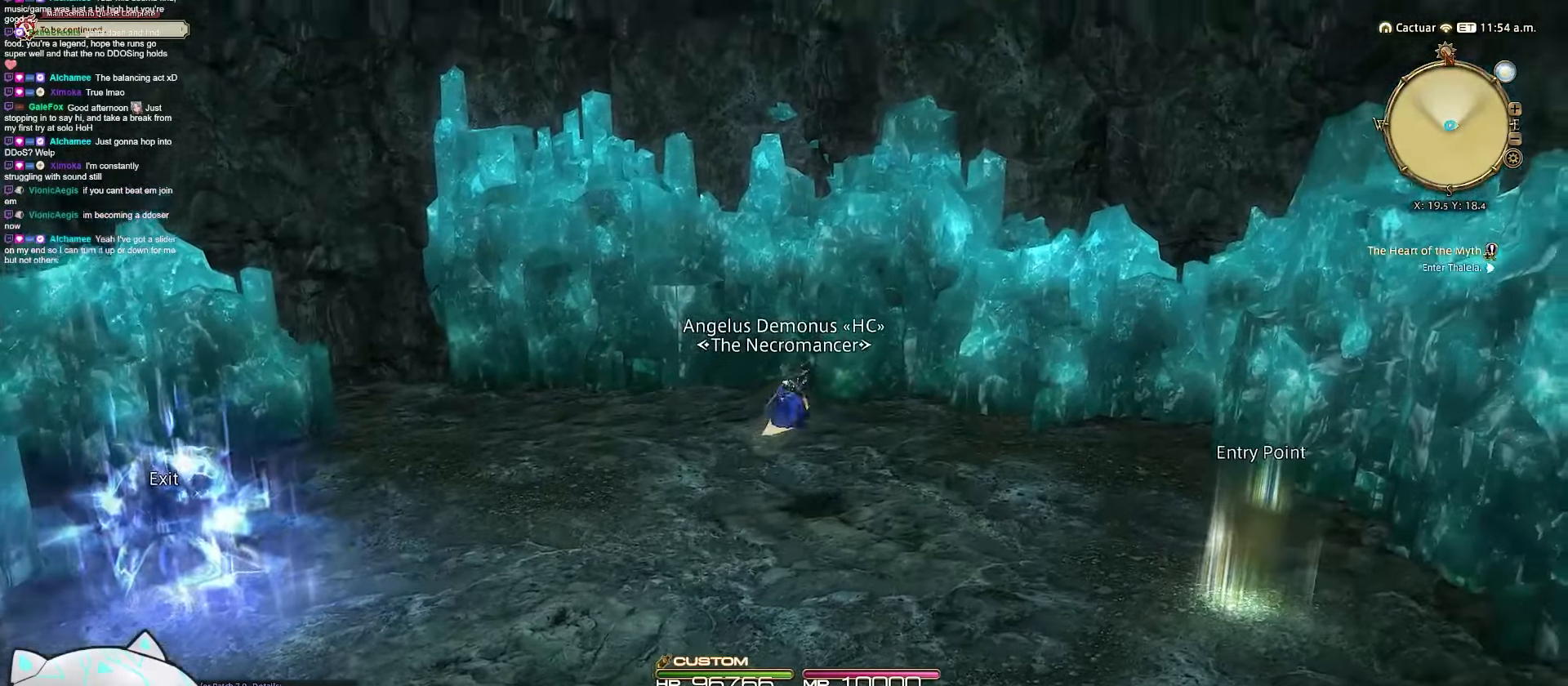
{"keys": ["a"], "events": [[183, "space", "up"], [233, "a", "down"], [300, "d", "up"]]}
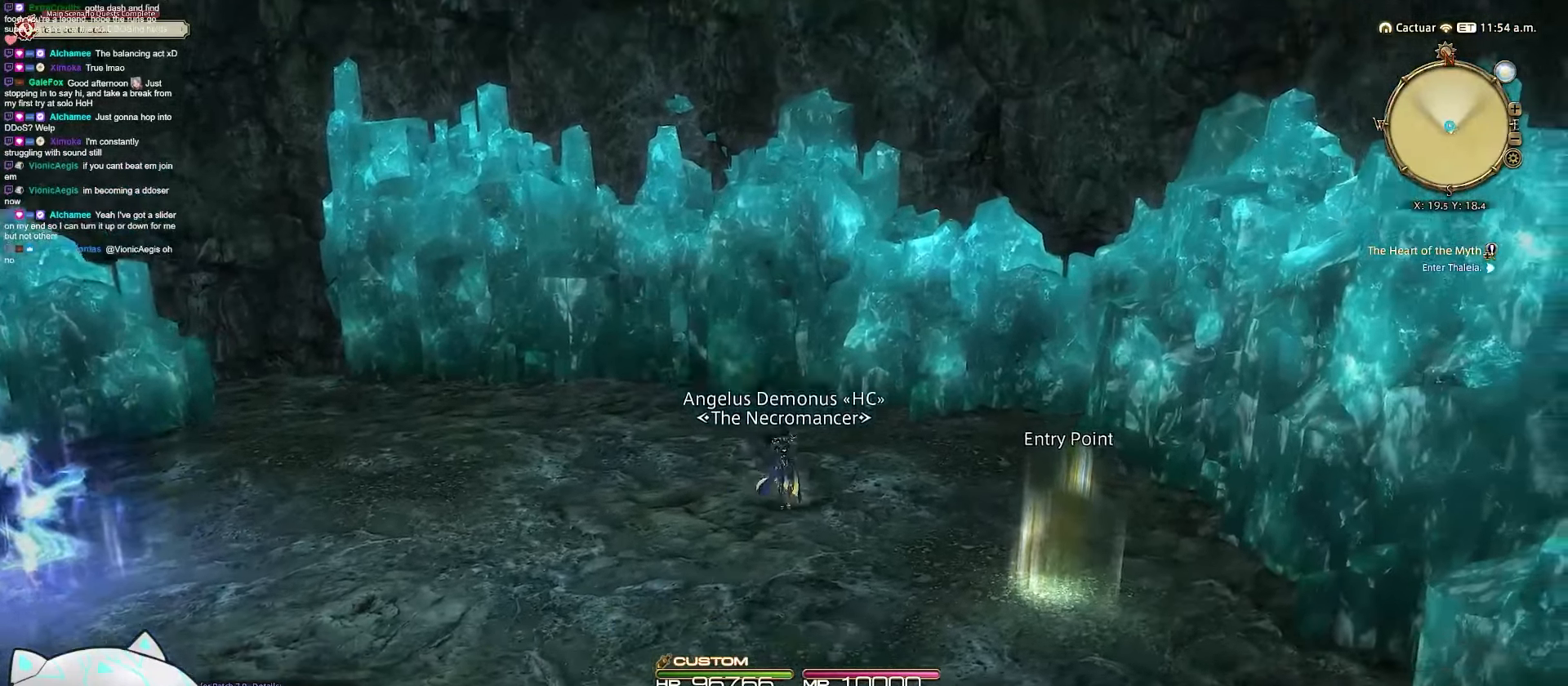
{"keys": ["a"], "events": [[17, "space", "down"], [483, "space", "up"]]}
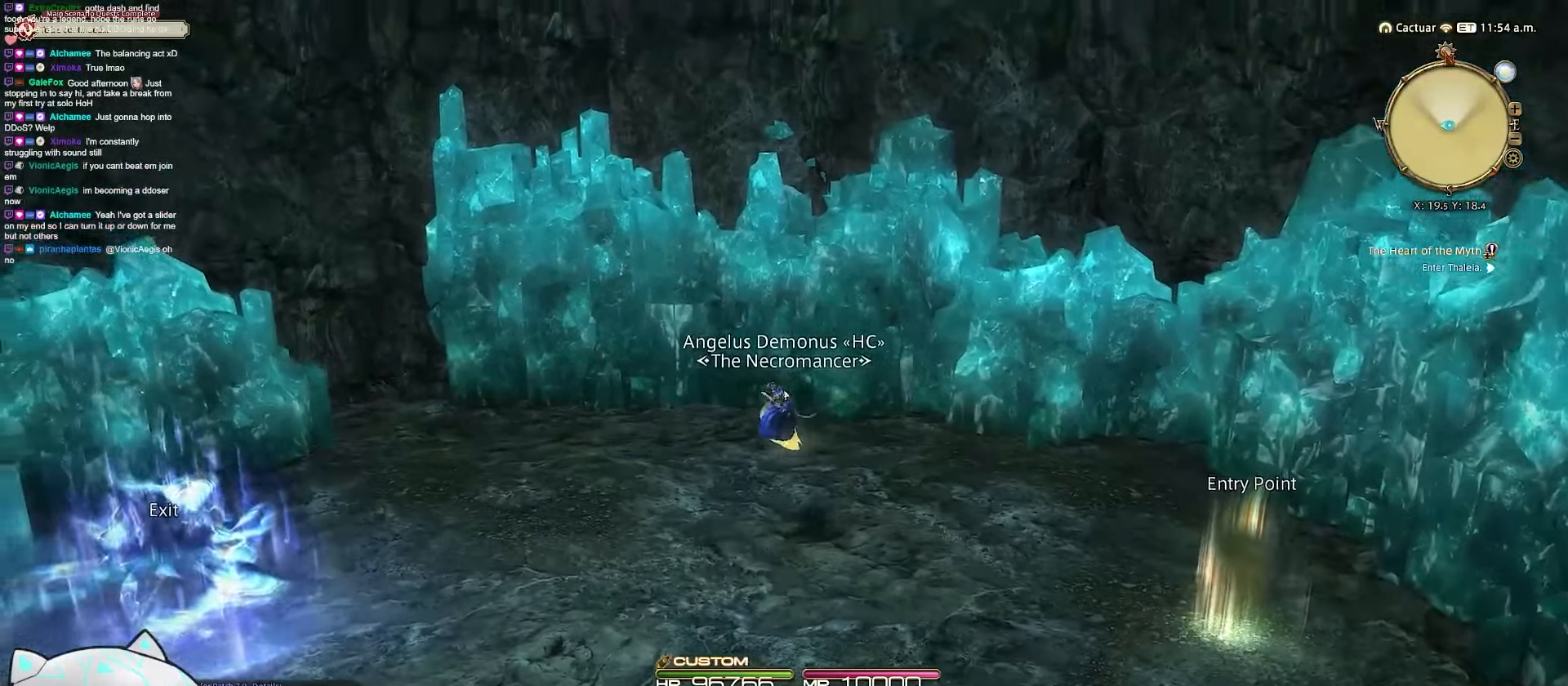
{"keys": [], "events": [[133, "a", "up"]]}
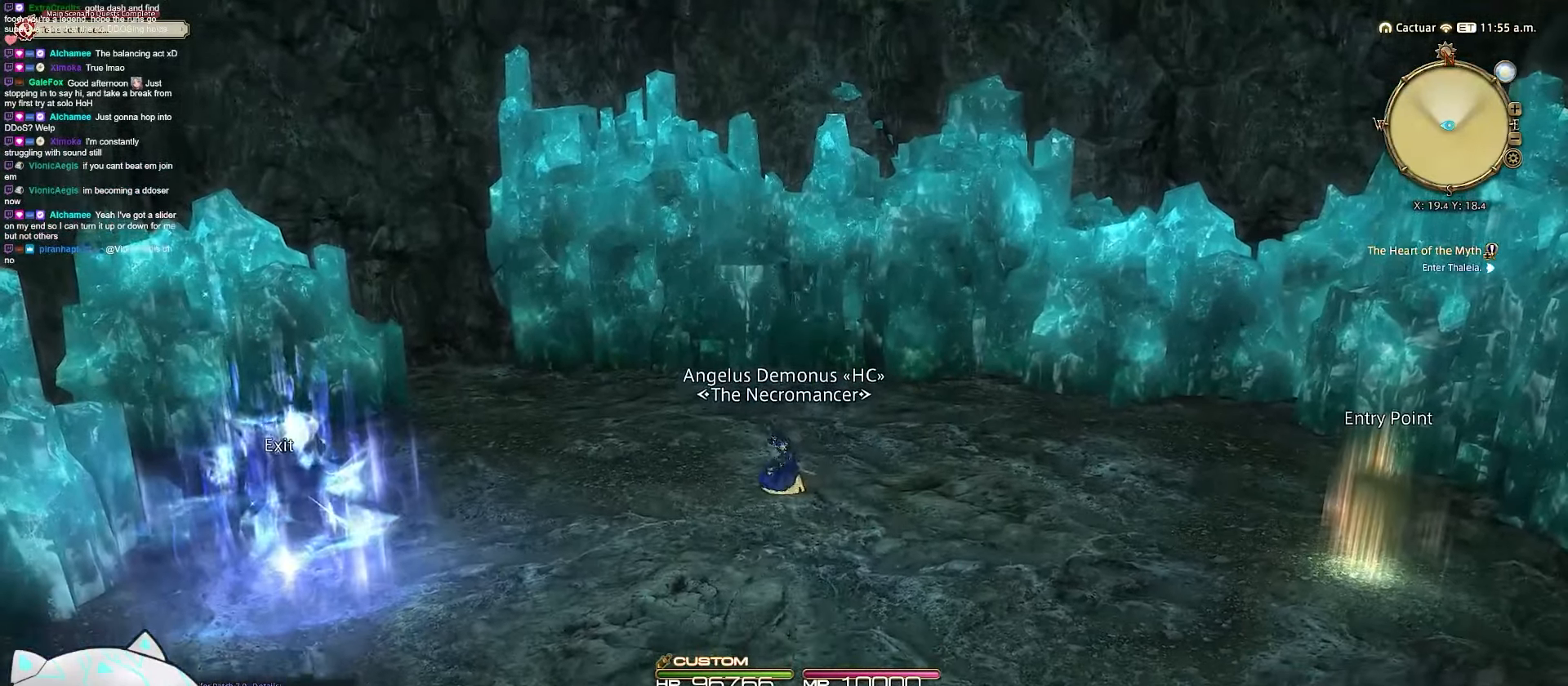
{"keys": [], "events": []}
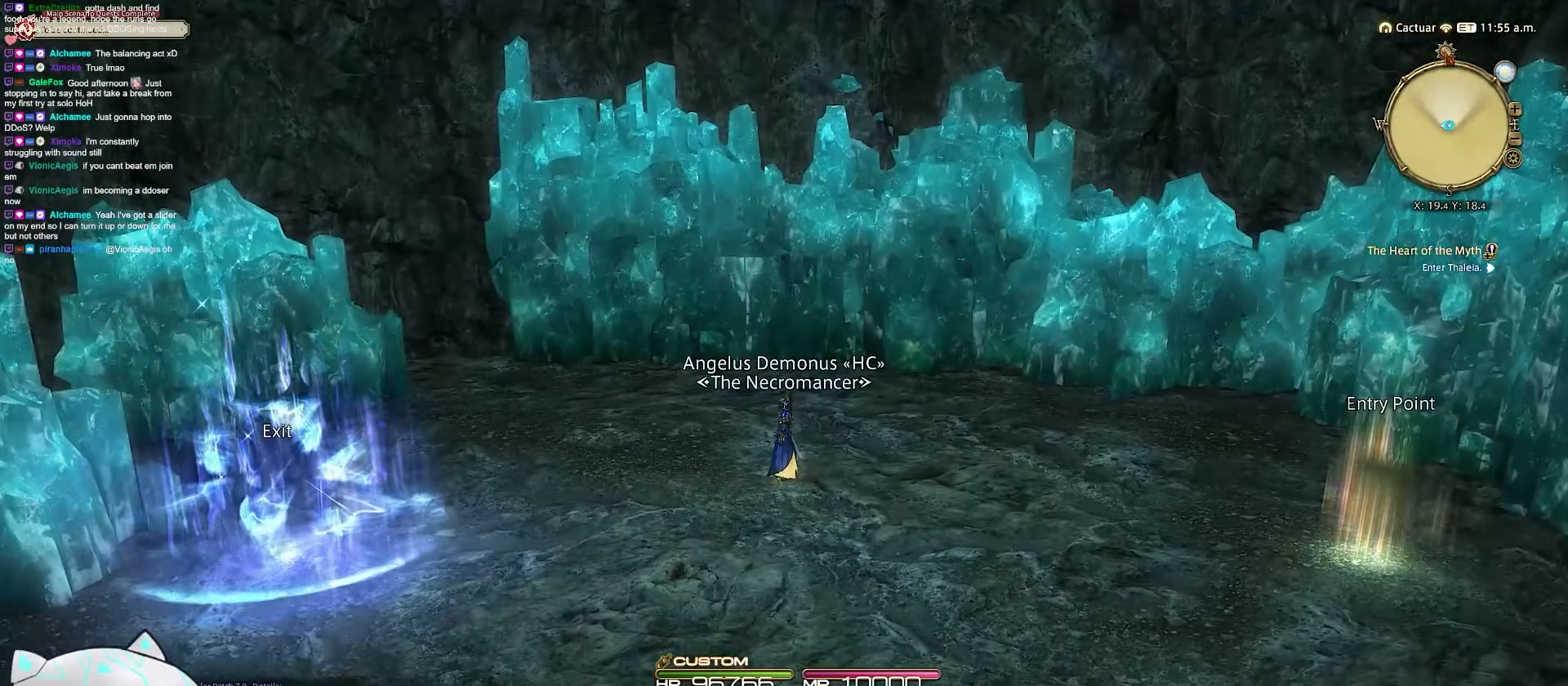
{"keys": ["s"], "events": [[467, "s", "down"]]}
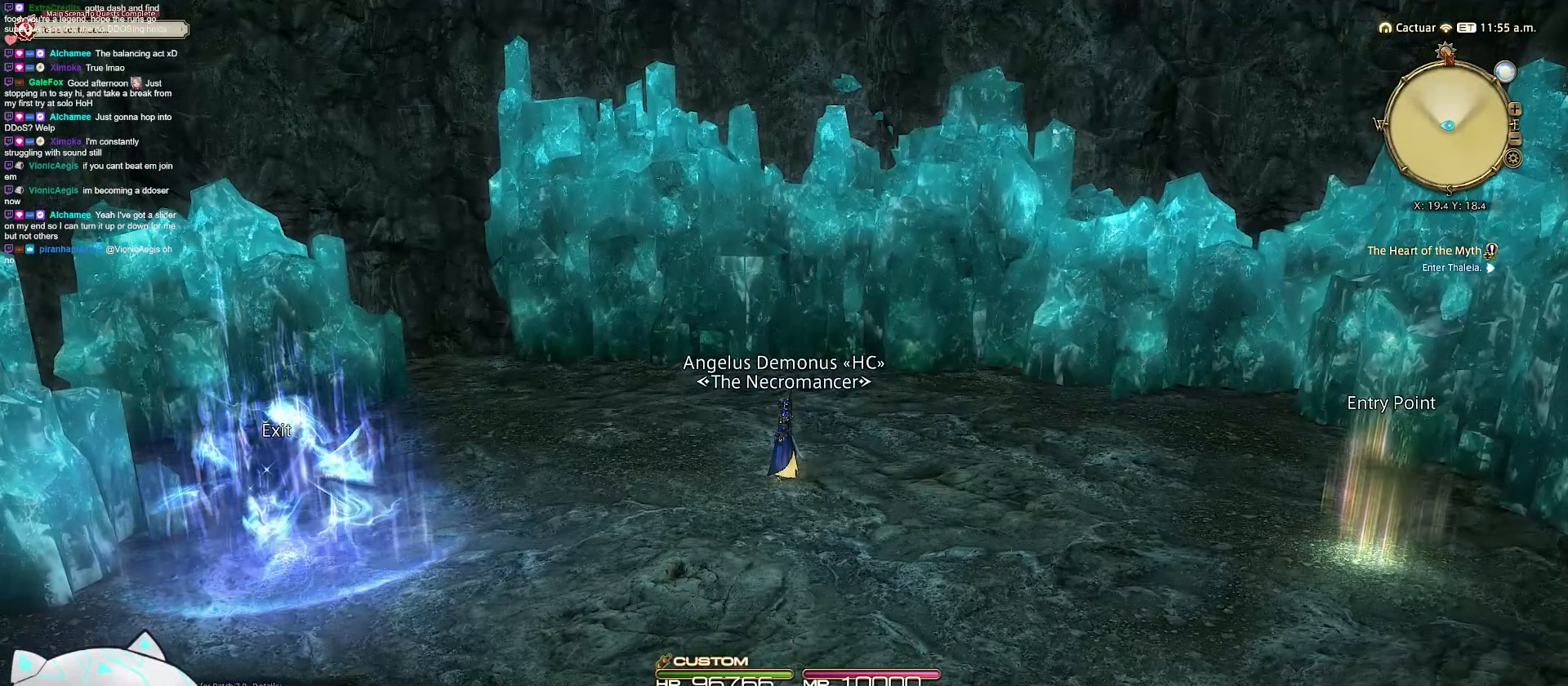
{"keys": ["d", "s", "space"], "events": [[50, "d", "down"], [183, "space", "down"]]}
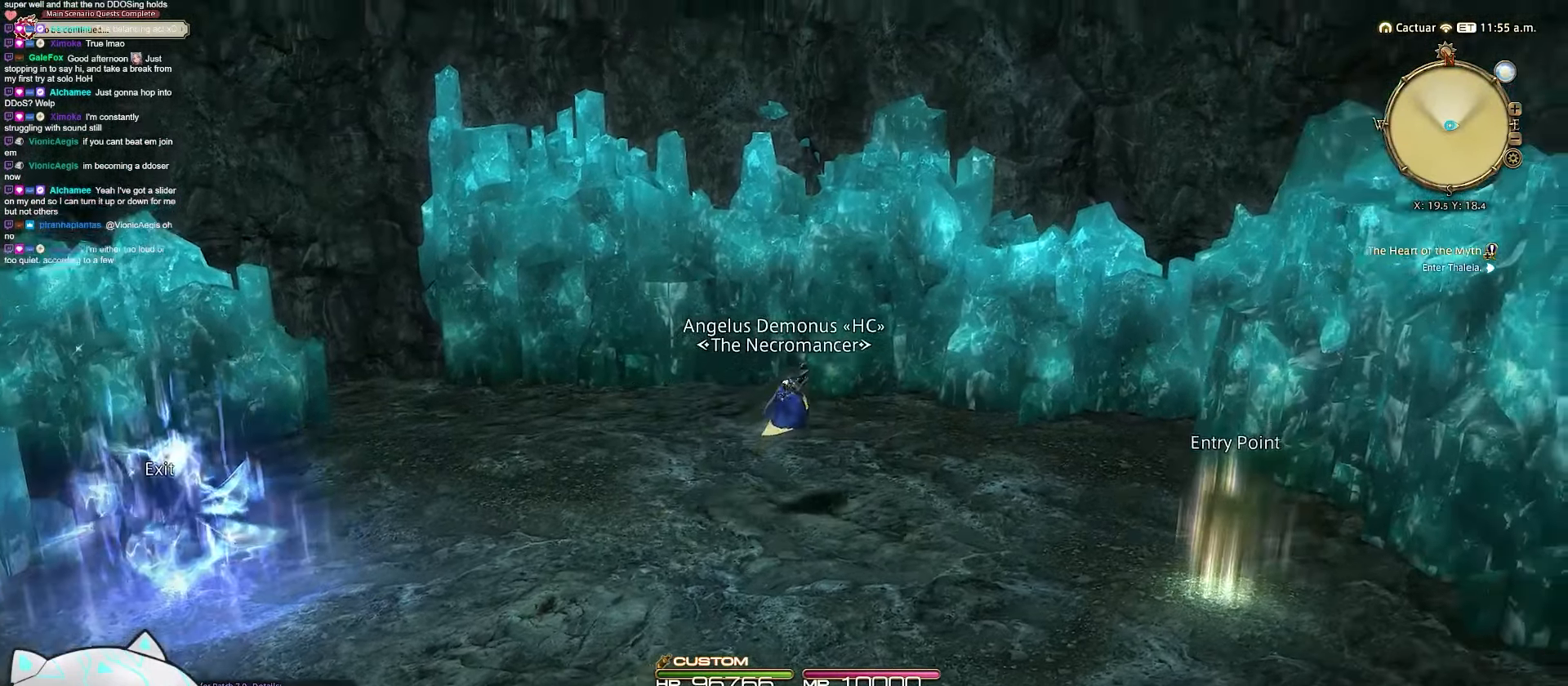
{"keys": ["a", "s"], "events": [[33, "s", "up"], [200, "space", "up"], [400, "a", "down"], [433, "d", "up"], [433, "s", "down"]]}
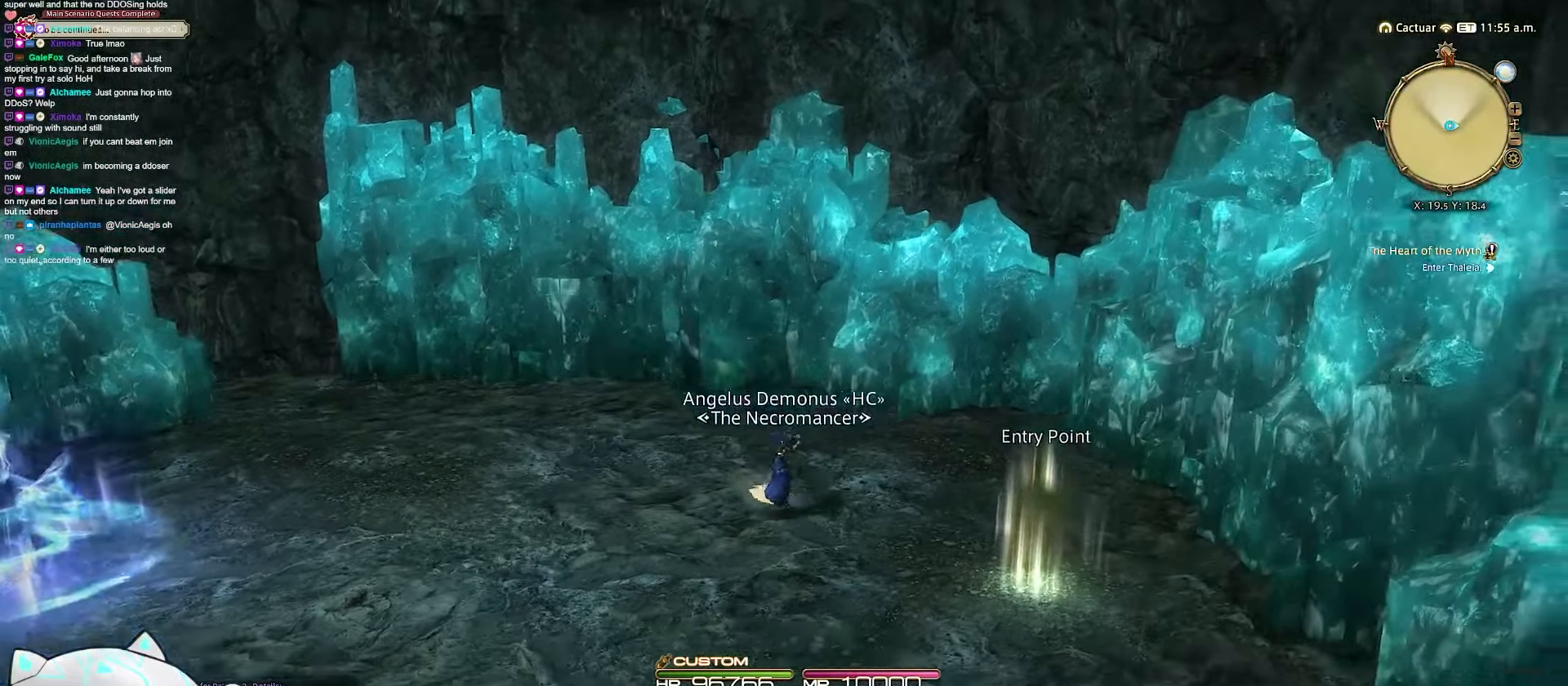
{"keys": ["a", "s", "space"], "events": [[50, "space", "down"]]}
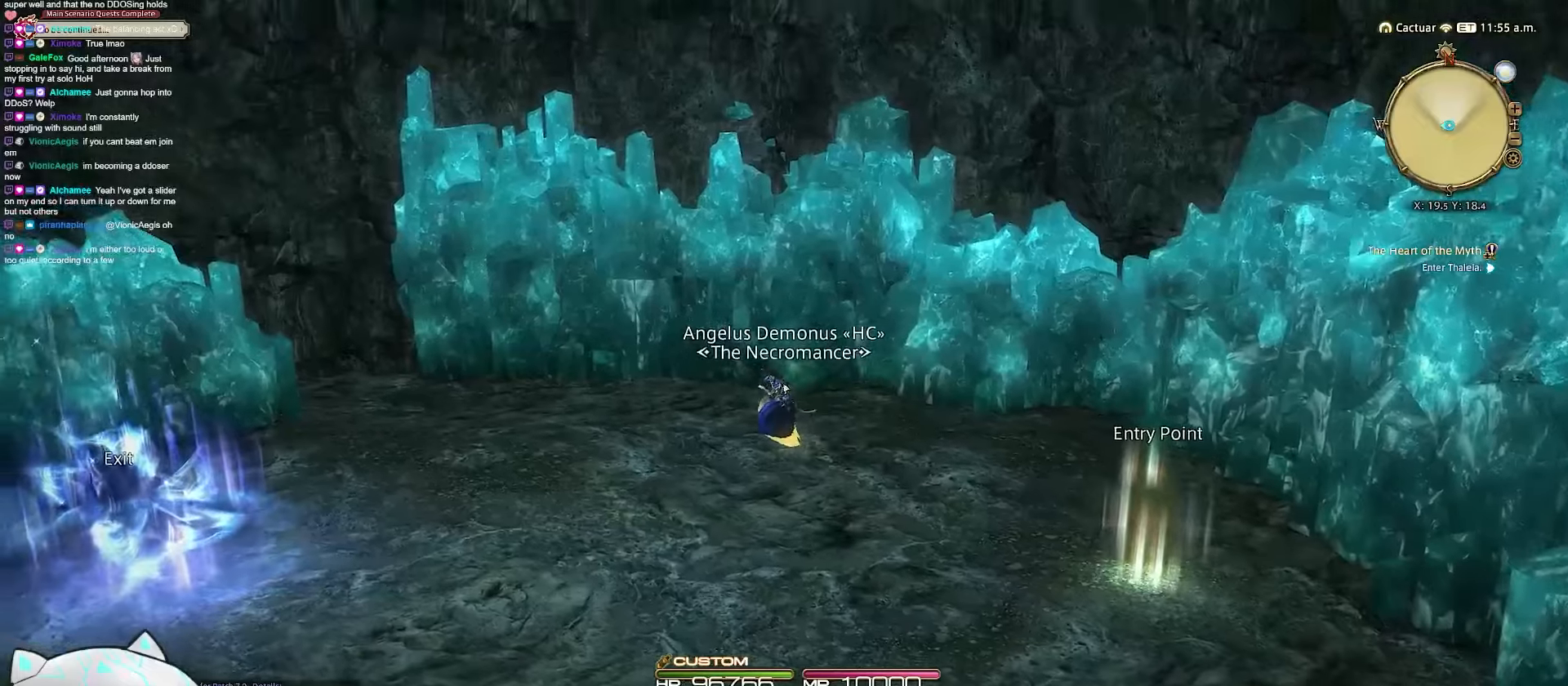
{"keys": ["d", "space"], "events": [[17, "space", "up"], [183, "a", "up"], [183, "s", "up"], [200, "d", "down"], [417, "space", "down"]]}
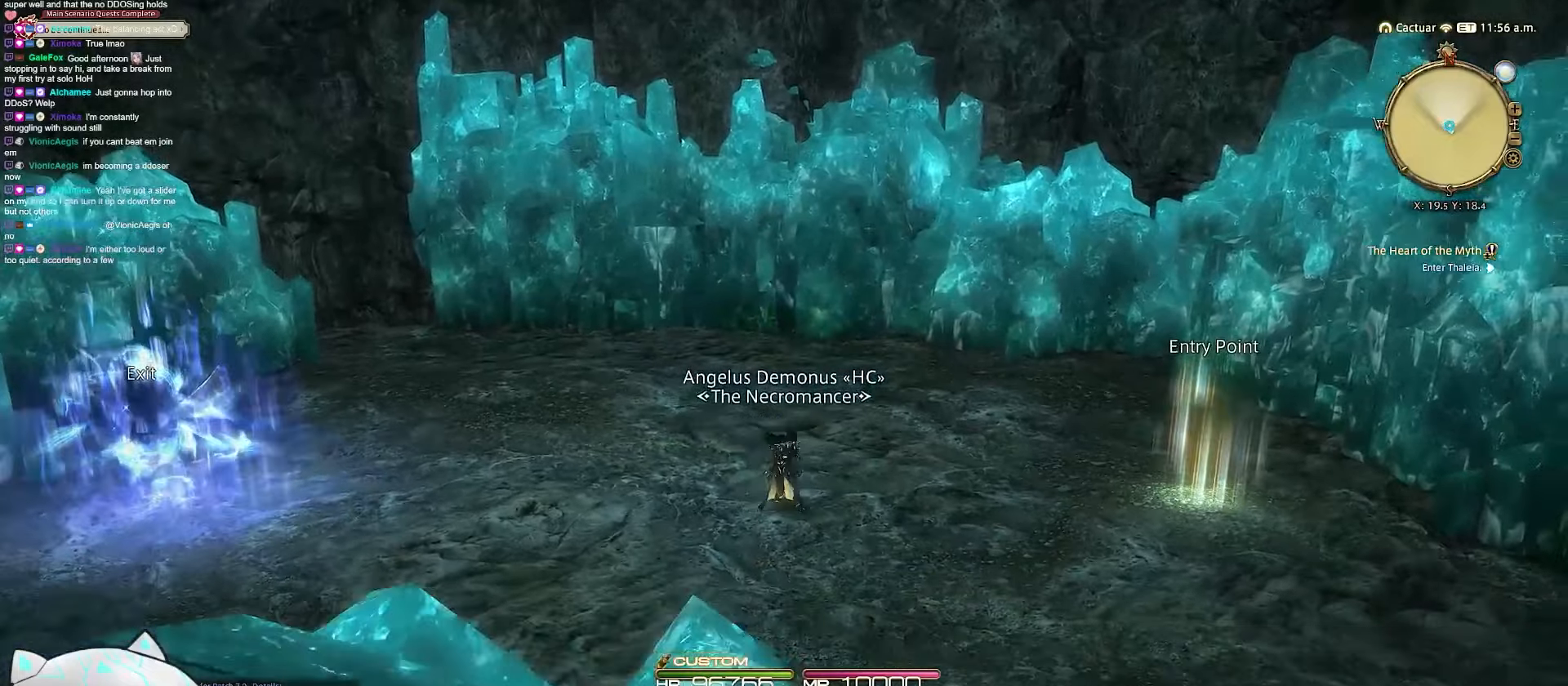
{"keys": ["d"], "events": [[383, "space", "up"]]}
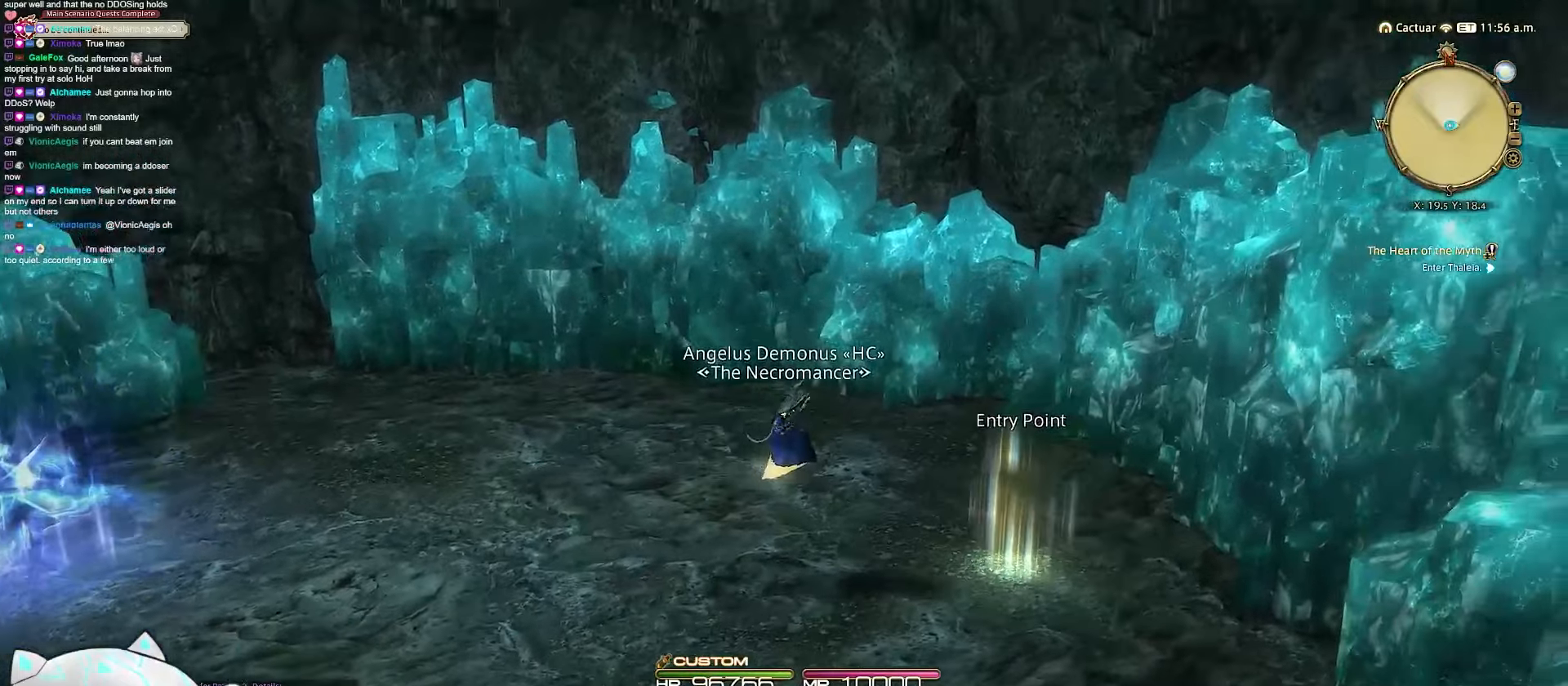
{"keys": ["a", "space"], "events": [[17, "d", "up"], [33, "a", "down"], [200, "space", "down"]]}
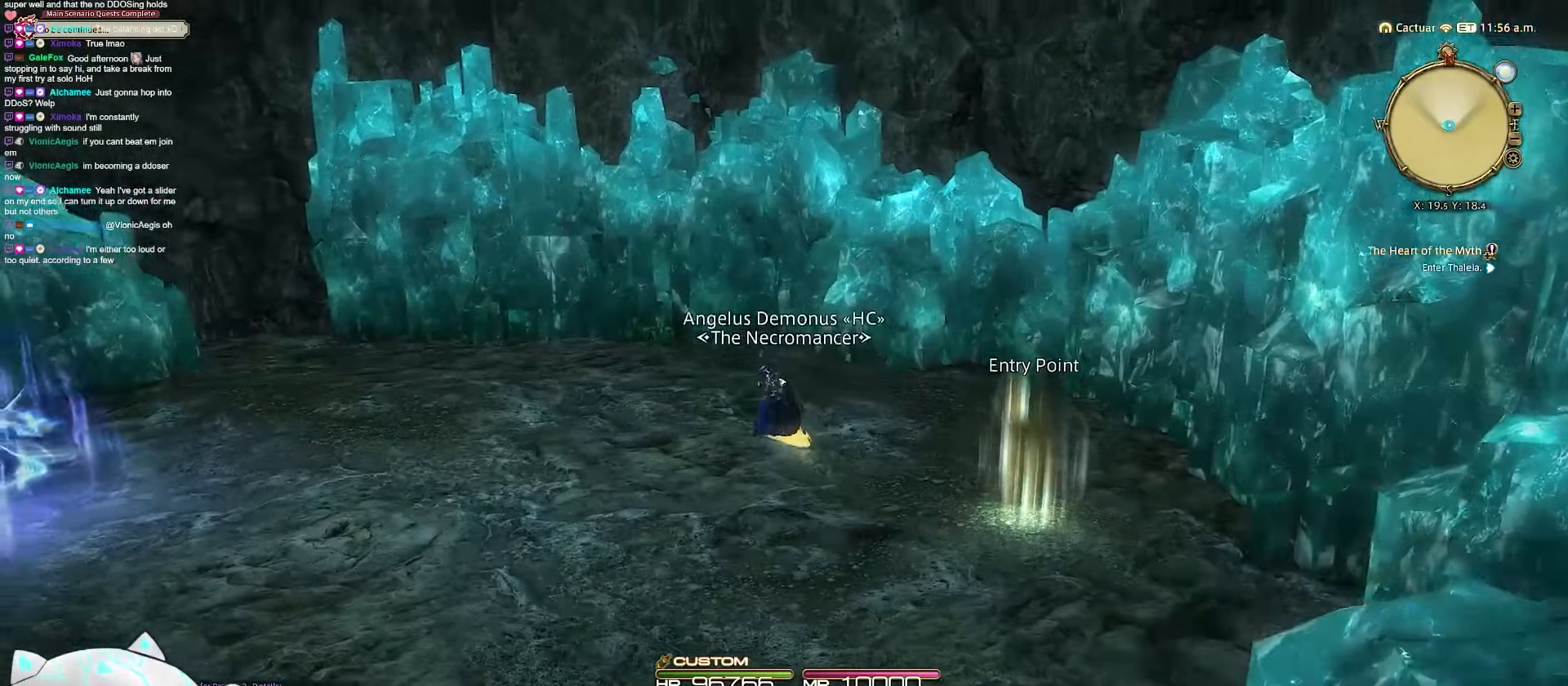
{"keys": ["d"], "events": [[167, "space", "up"], [283, "a", "up"], [483, "d", "down"]]}
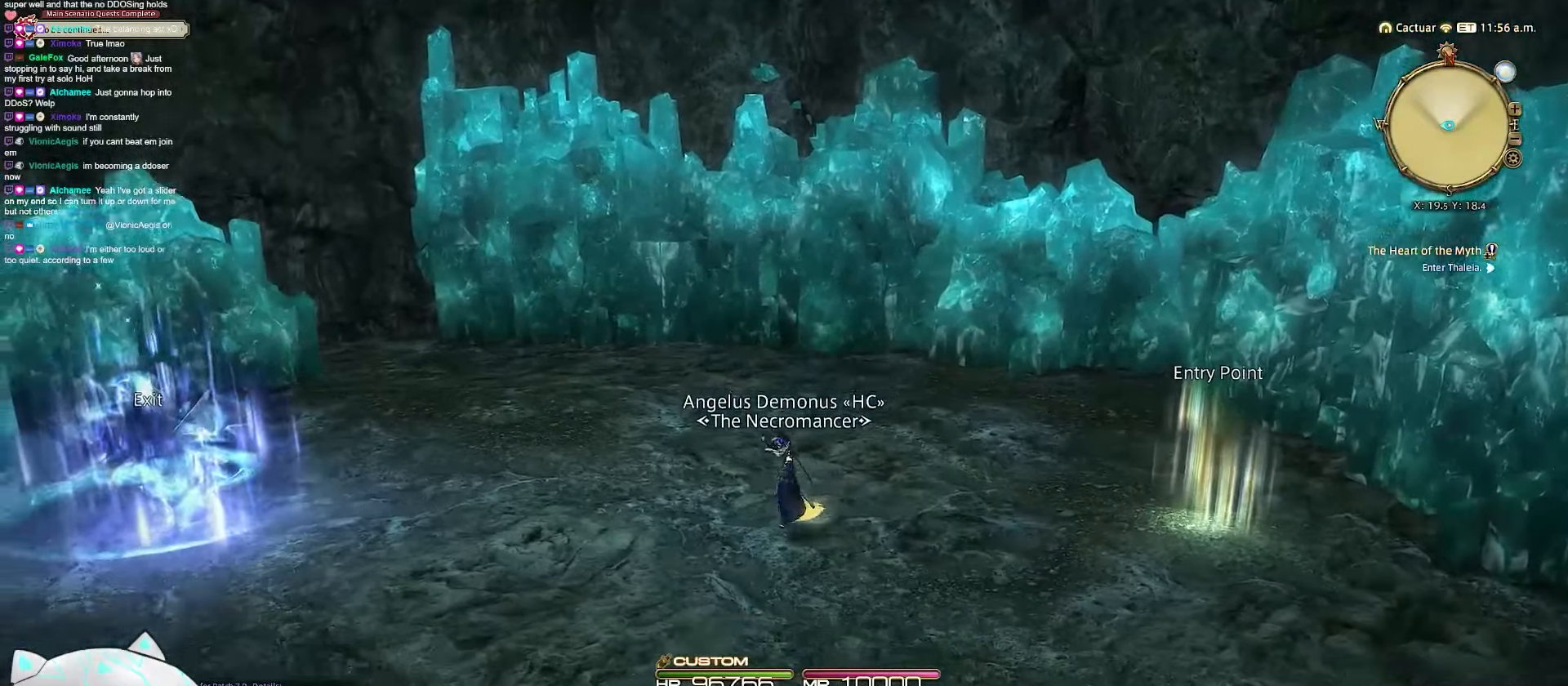
{"keys": ["d"], "events": []}
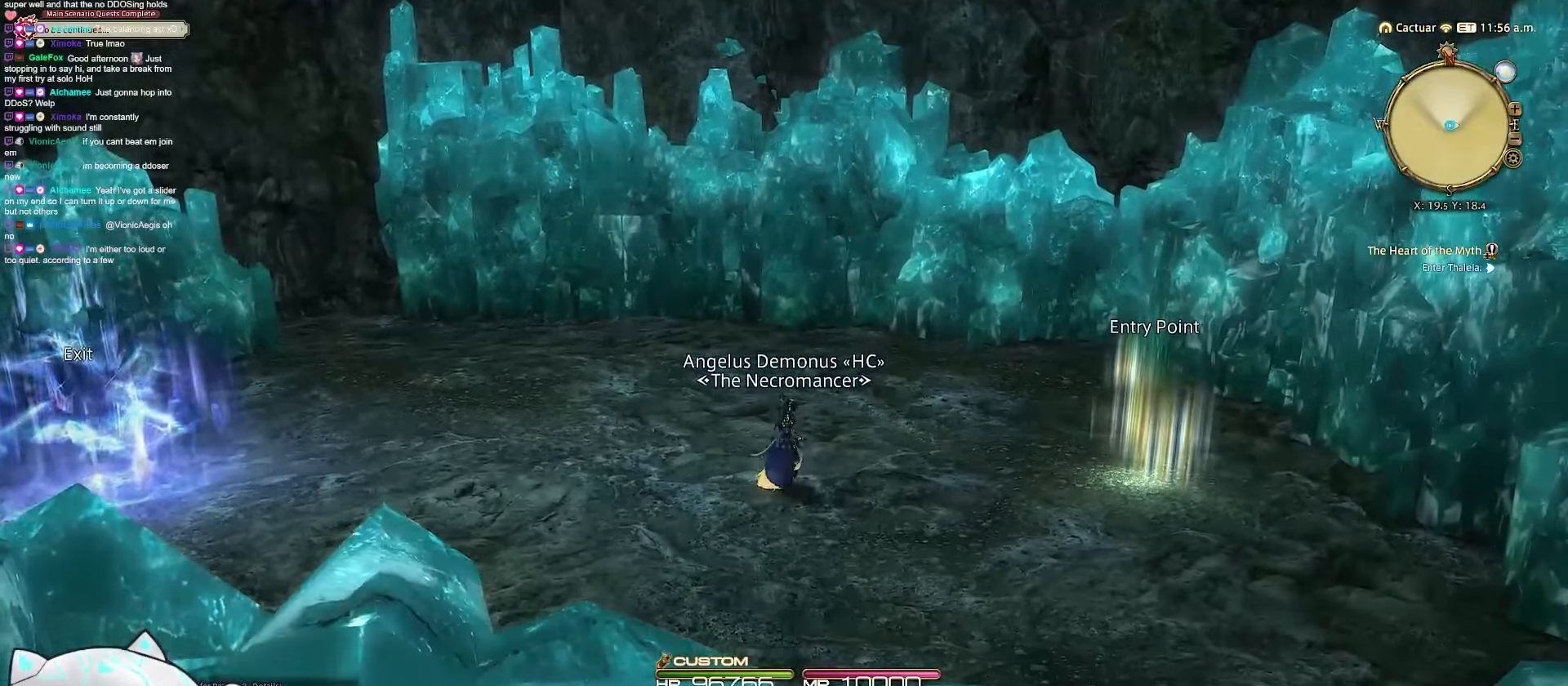
{"keys": [], "events": [[133, "d", "up"]]}